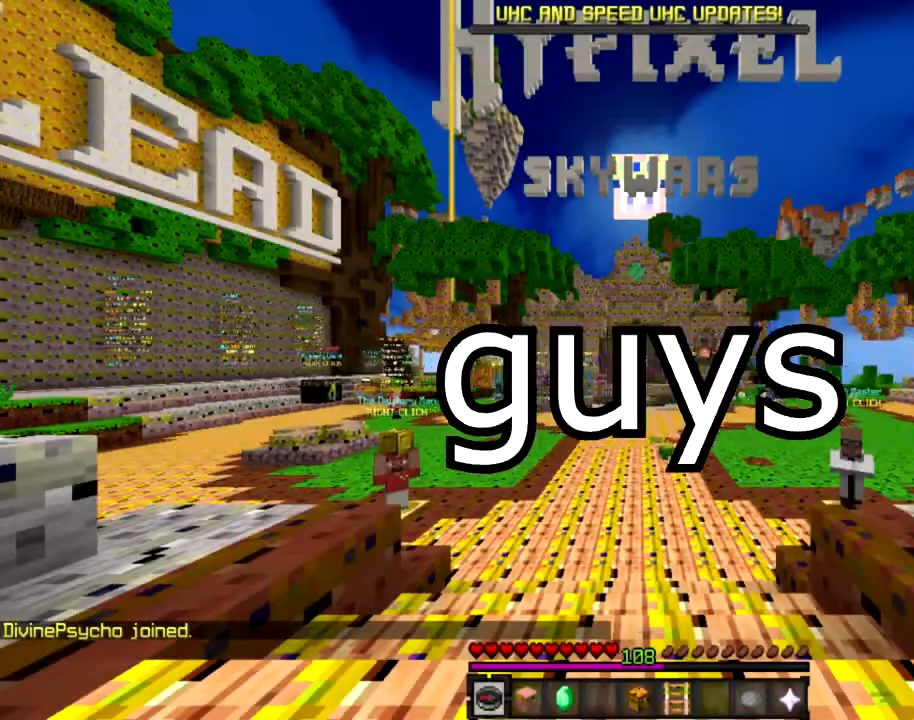
Gameplay with keyboard and mouse; each line is a JSON object with the keys and mouse buttons held at the frame after it. "events" lists presses ("down") and releases ("up") of "a", "d", "s", "space", "w", "mouse_left" and "mouse_right" between this image and that frame as [ms after this image, input, new state], when the widget could be followed in between. "mouse_left", "mouse_right" = the "left", "right" buttons of the "mouse" list. No other keys are recorded. Fast repeated clicks can show as one long hold. Mouse movement is not recorded.
{"keys": [], "mouse": [], "events": []}
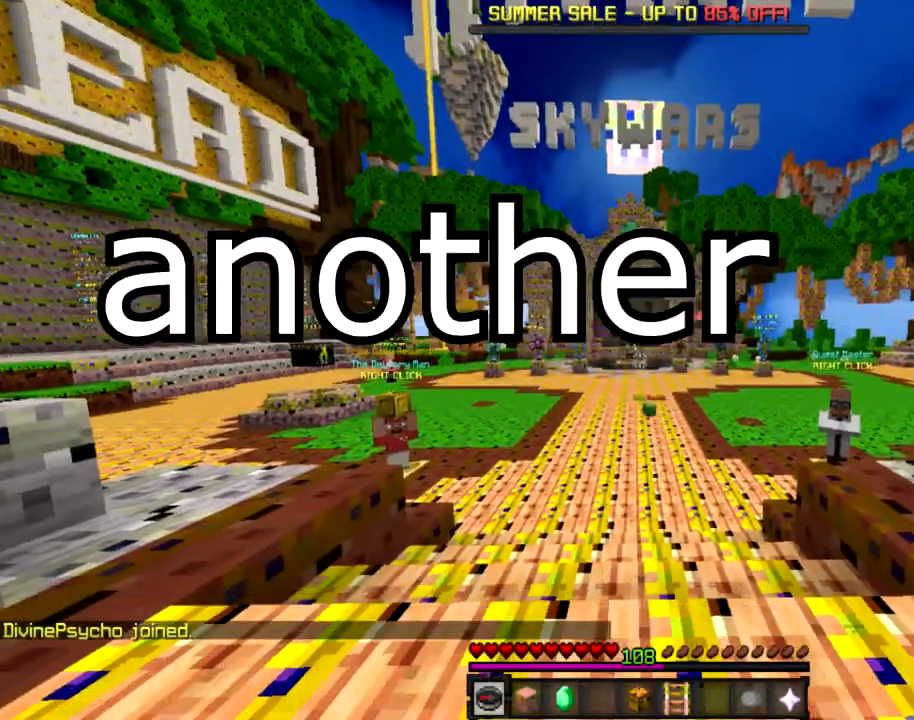
{"keys": [], "mouse": [], "events": []}
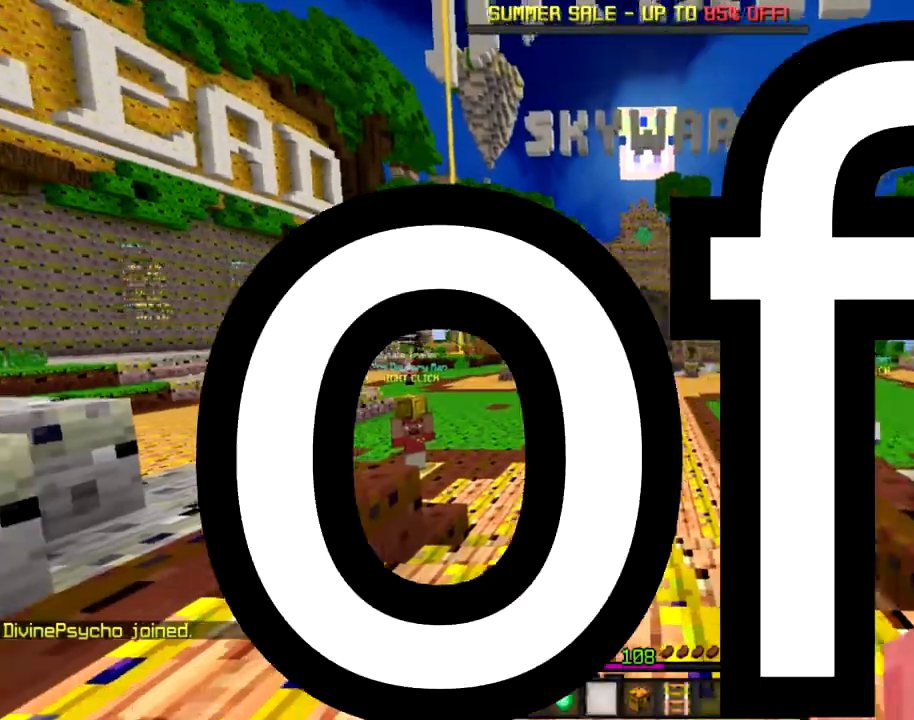
{"keys": ["a", "w"], "mouse": [], "events": [[134, "w", "down"], [334, "a", "down"], [368, "mouse_left", "down"], [434, "mouse_left", "up"]]}
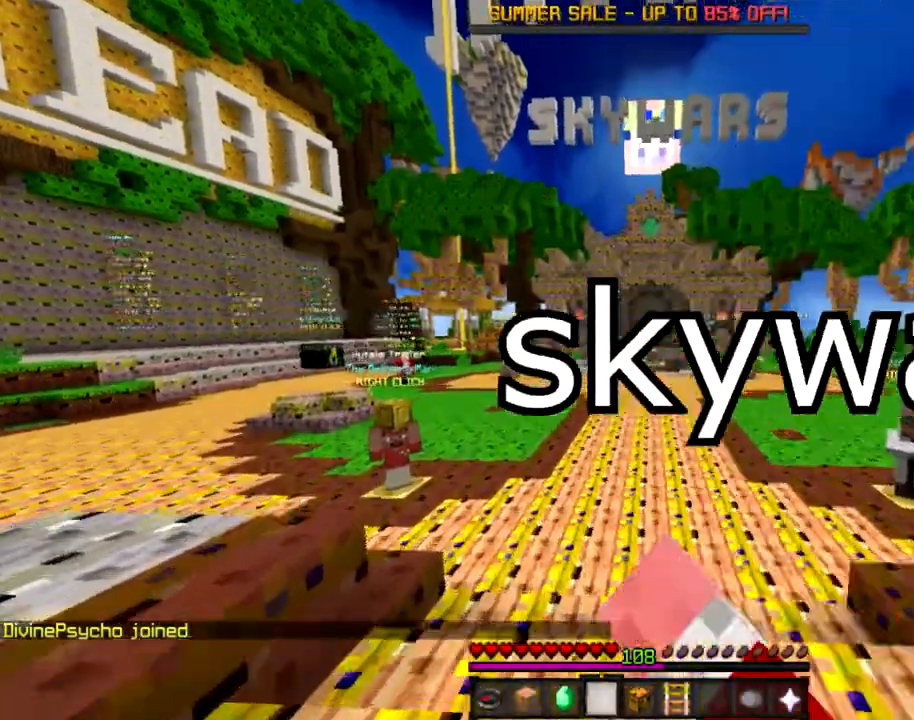
{"keys": ["w"], "mouse": [], "events": [[67, "mouse_left", "down"], [133, "mouse_left", "up"], [267, "a", "up"], [267, "mouse_left", "down"], [334, "mouse_left", "up"]]}
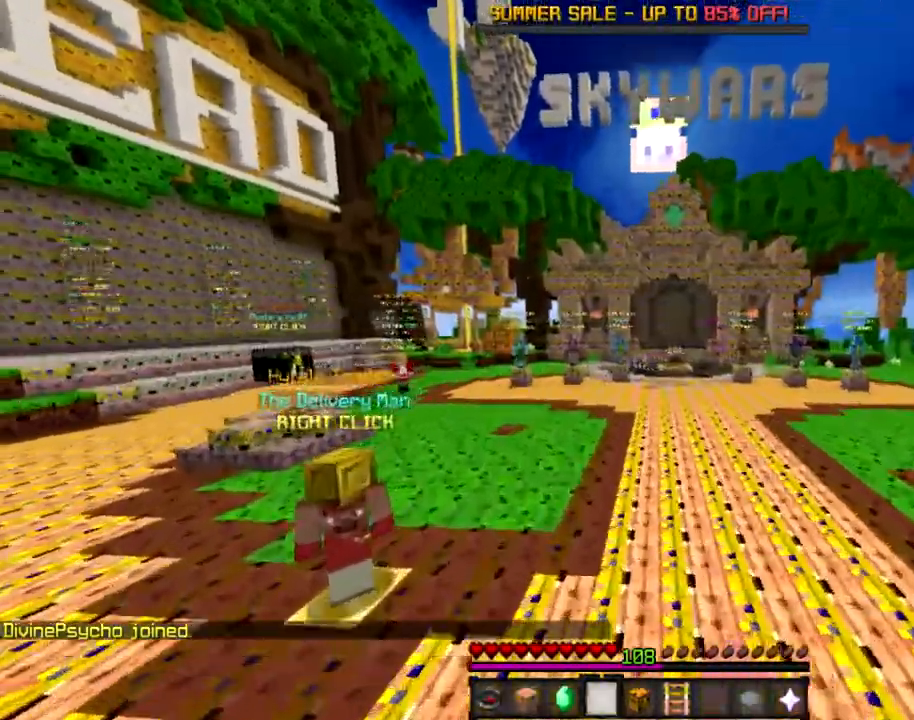
{"keys": ["w"], "mouse": [], "events": [[66, "a", "down"], [500, "a", "up"]]}
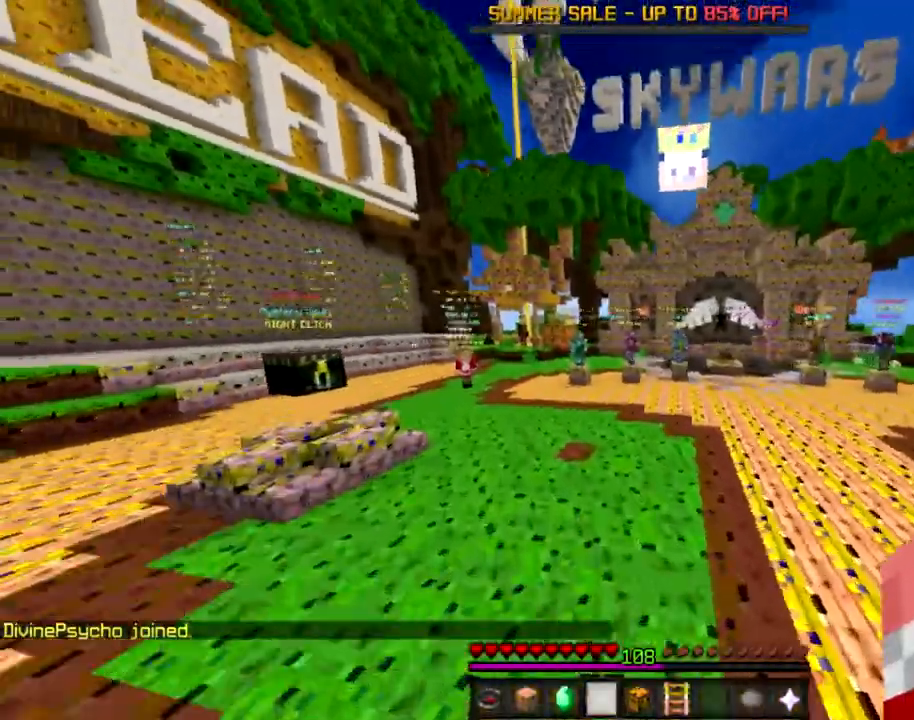
{"keys": ["space", "w"], "mouse": [], "events": [[133, "a", "down"], [200, "space", "down"], [467, "a", "up"]]}
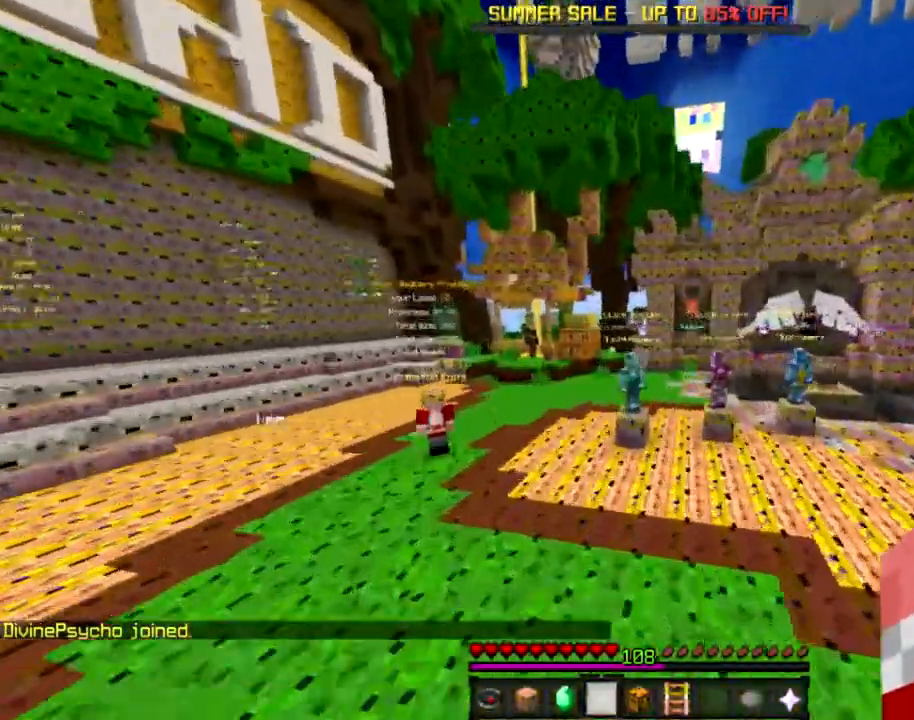
{"keys": ["w"], "mouse": [], "events": [[33, "space", "up"]]}
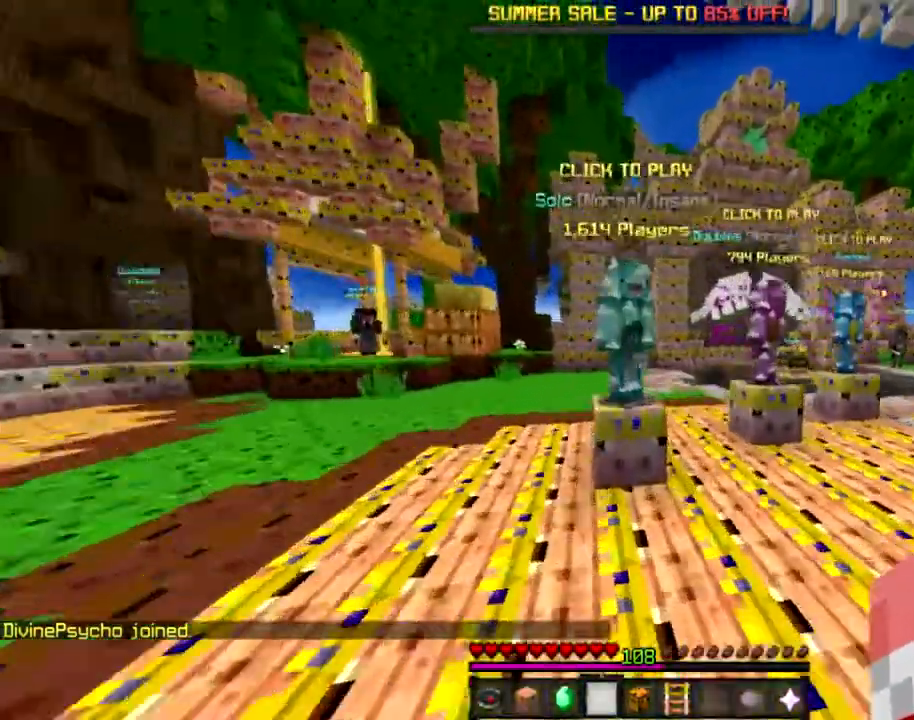
{"keys": [], "mouse": []}
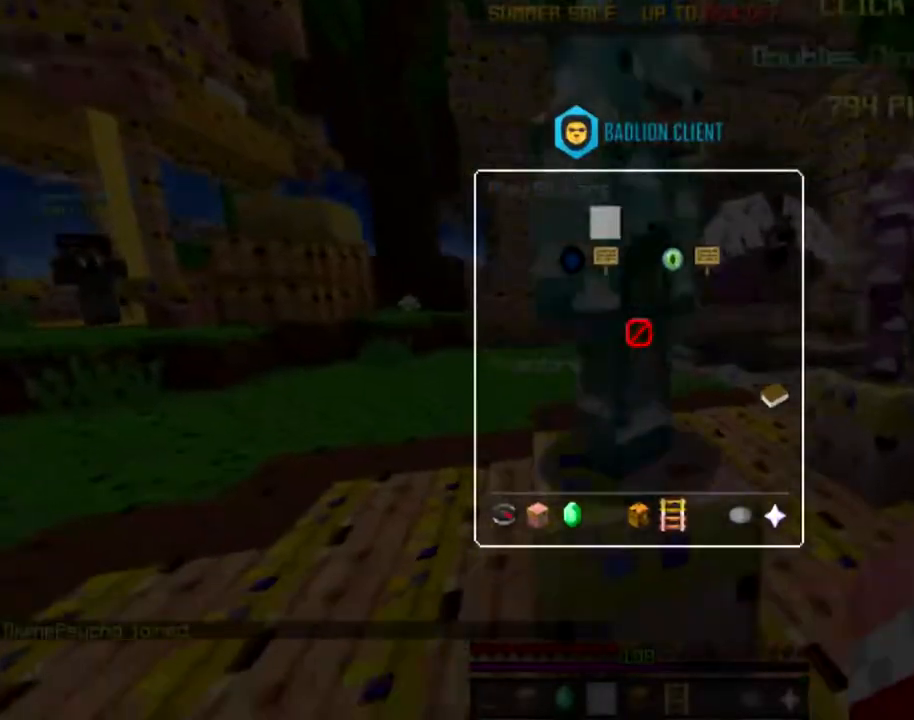
{"keys": [], "mouse": [], "events": []}